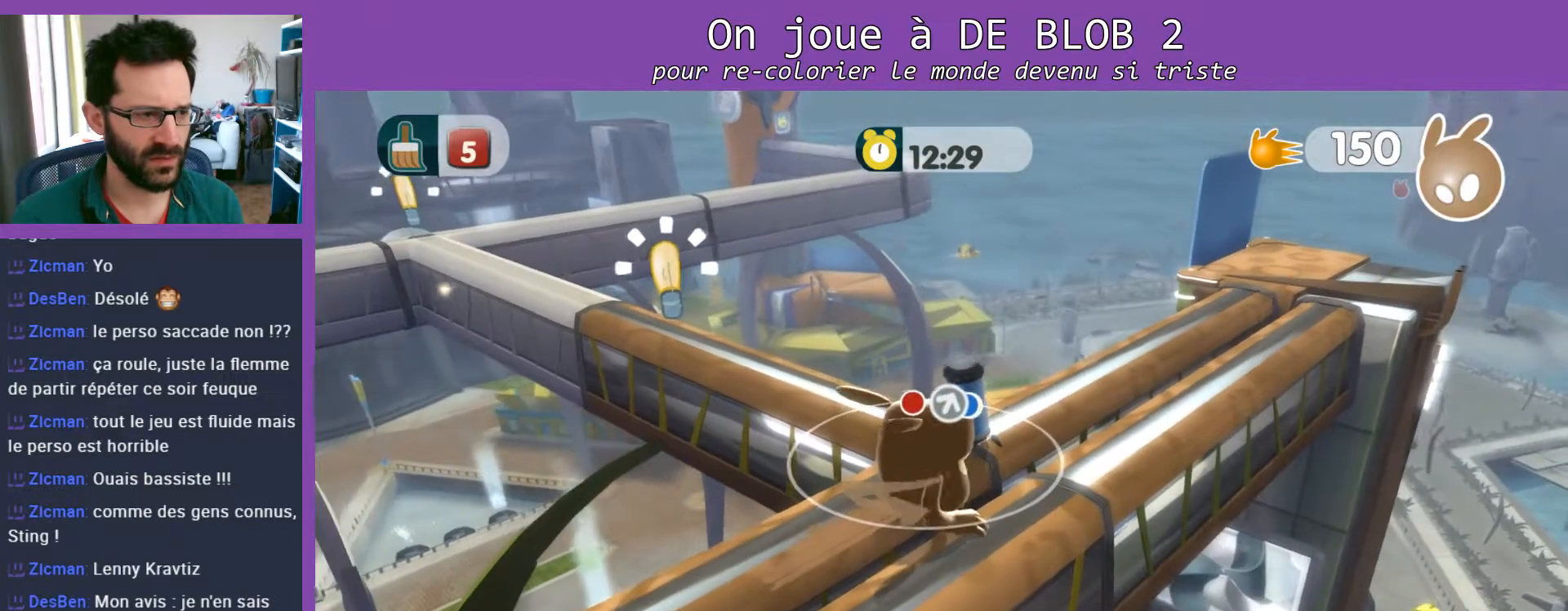
Gameplay with a controller (Xbox layout); each line is a JSON object with the inputs held at the frame after it. "events" lists button and stick changes between this image and that frame as [ms after this image, input, new state], when the widget could be followed in between. Not read: L3 R3.
{"buttons": [], "left_stick": "center", "right_stick": "left", "events": [[433, "right_stick", "left"]]}
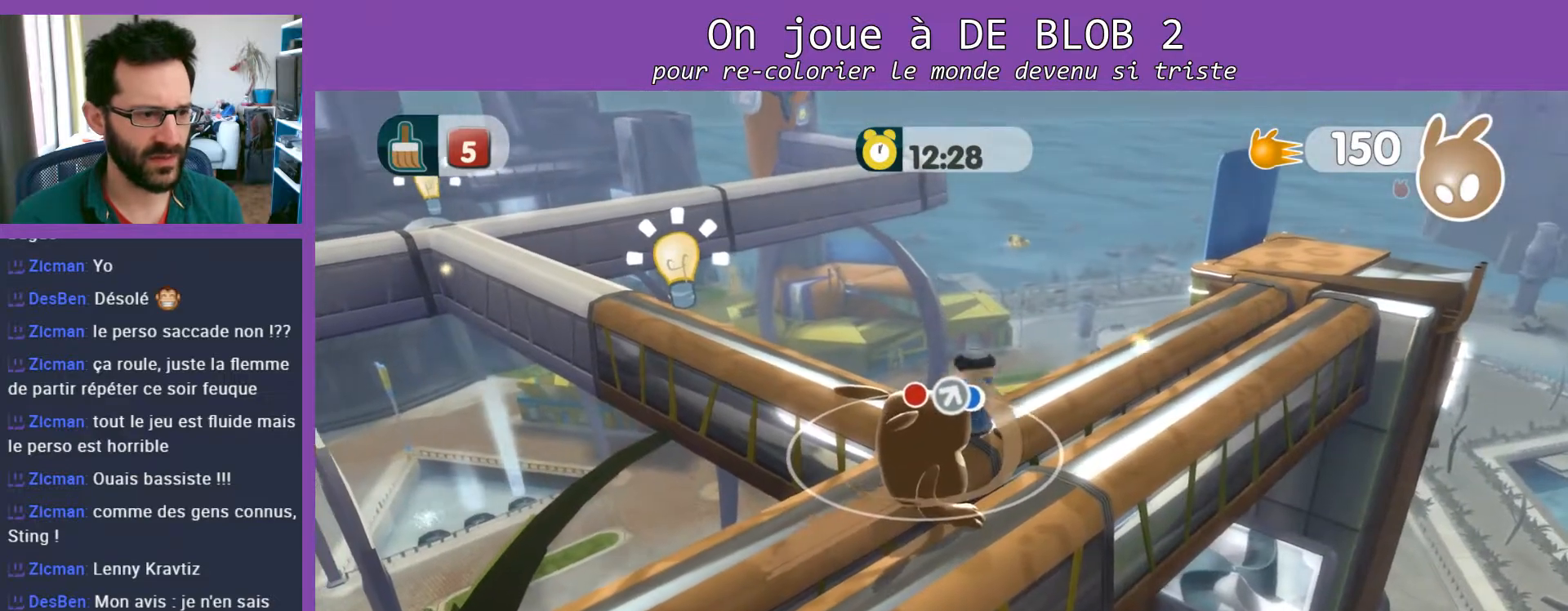
{"buttons": [], "left_stick": "center", "right_stick": "center", "events": [[267, "right_stick", "center"]]}
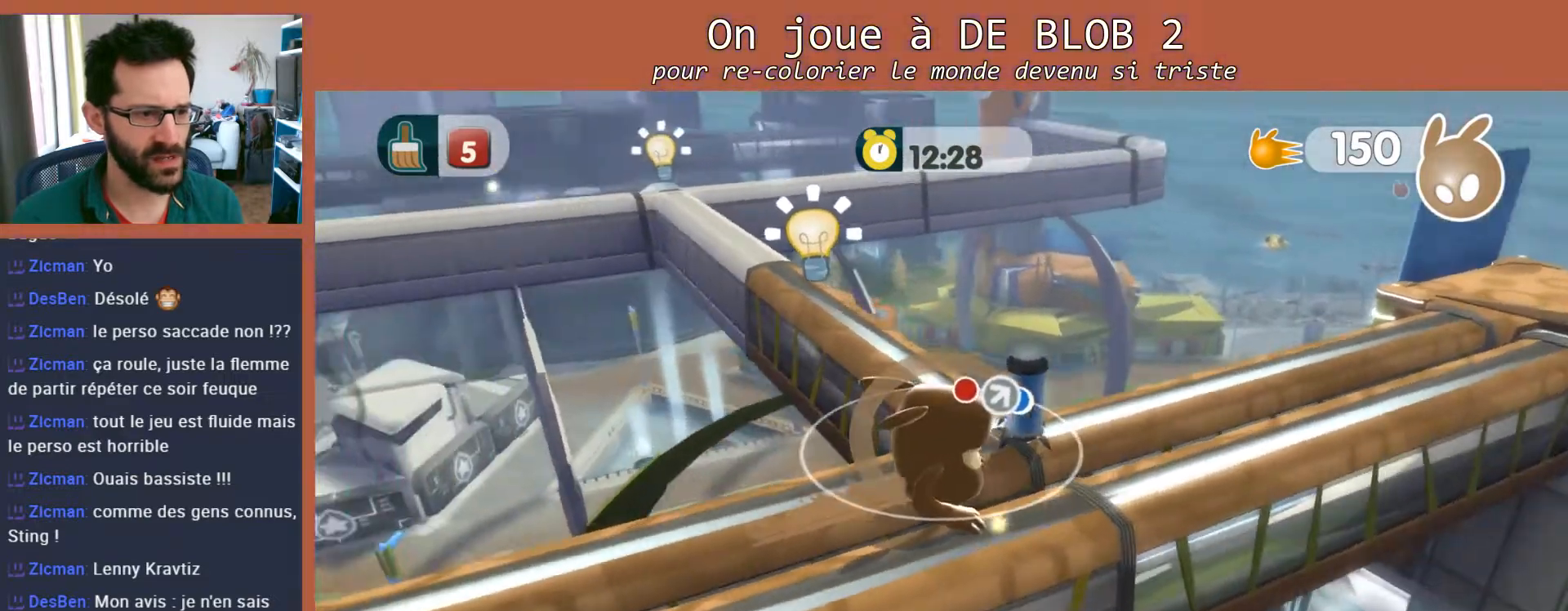
{"buttons": [], "left_stick": "center", "right_stick": "center", "events": [[233, "left_stick", "right"], [433, "left_stick", "center"]]}
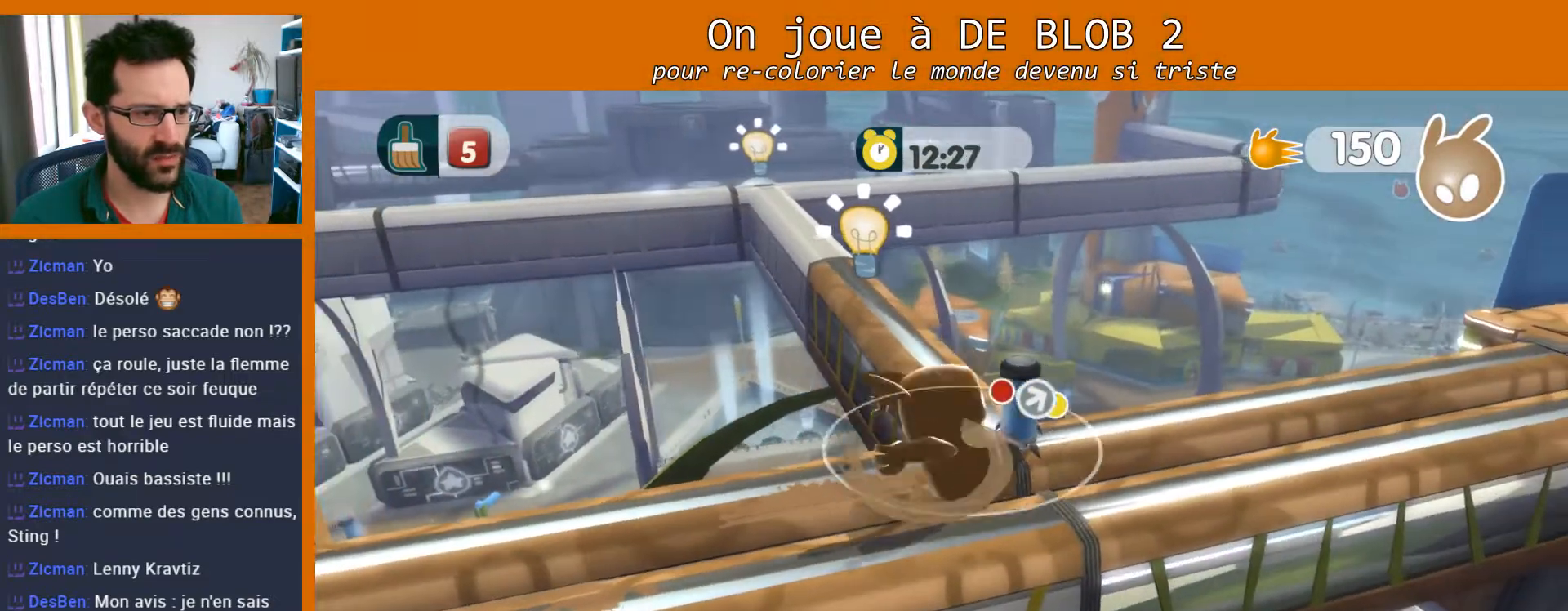
{"buttons": ["L2"], "left_stick": "center", "right_stick": "center", "events": [[67, "L2", "down"], [200, "A", "down"], [267, "A", "up"]]}
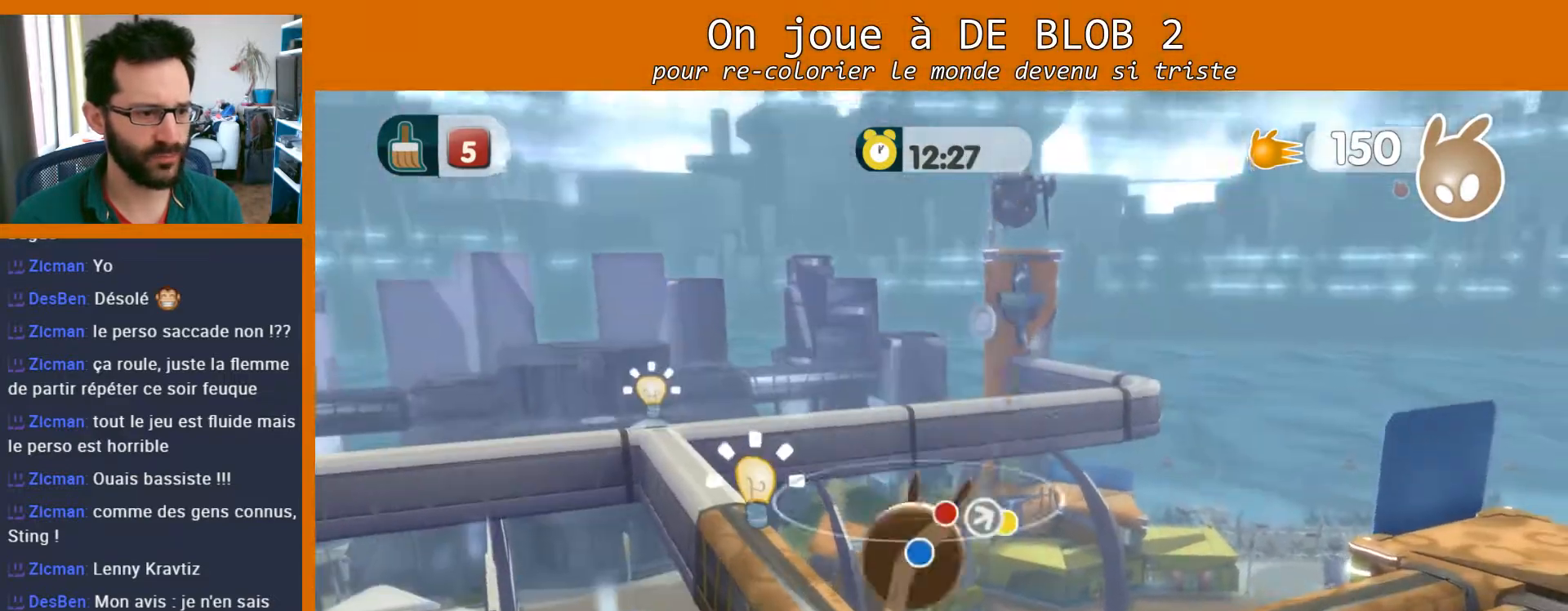
{"buttons": [], "left_stick": "center", "right_stick": "left", "events": [[200, "right_stick", "left"], [233, "L2", "up"]]}
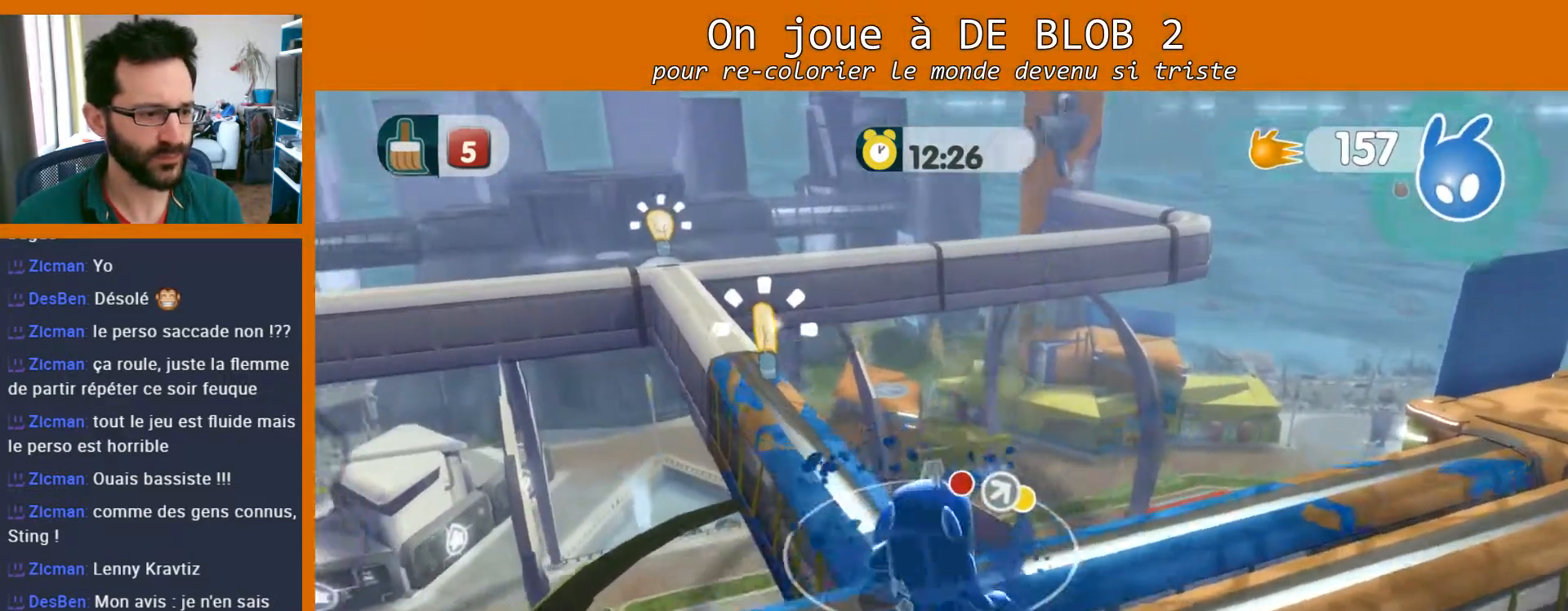
{"buttons": [], "left_stick": "up", "right_stick": "center", "events": [[100, "right_stick", "center"], [367, "left_stick", "up"]]}
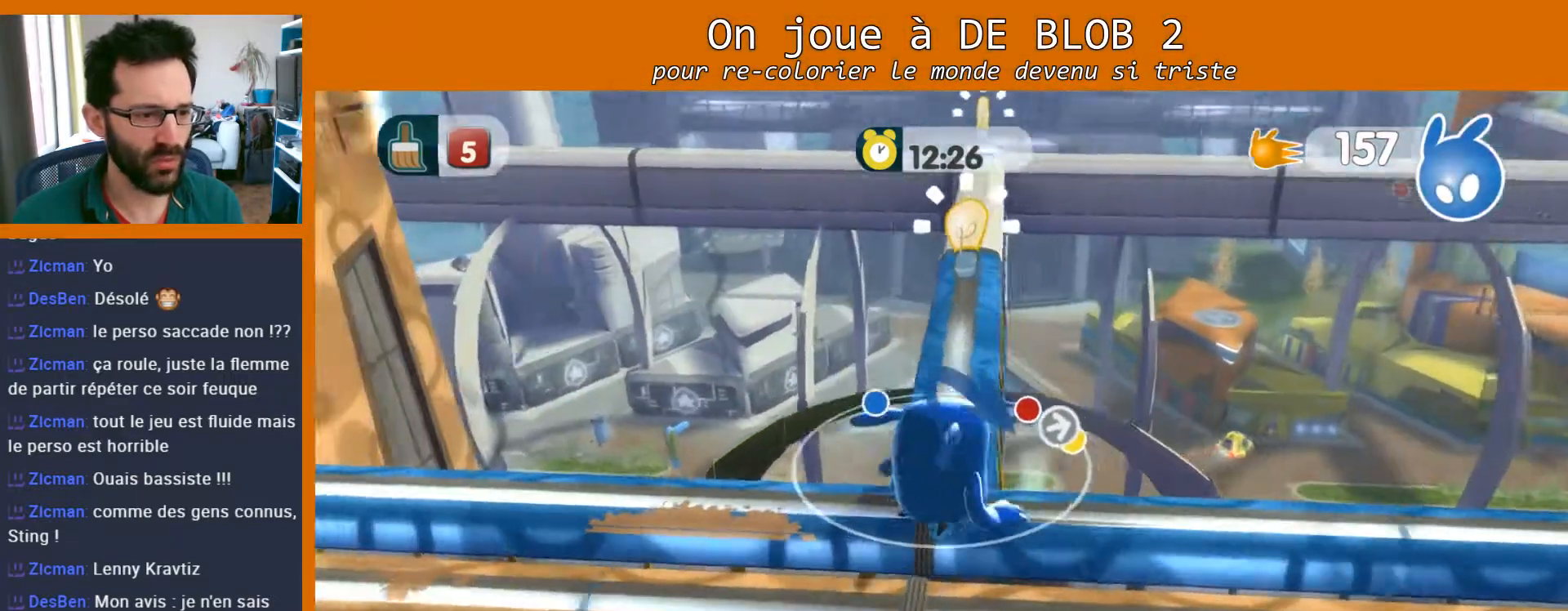
{"buttons": [], "left_stick": "up", "right_stick": "center", "events": []}
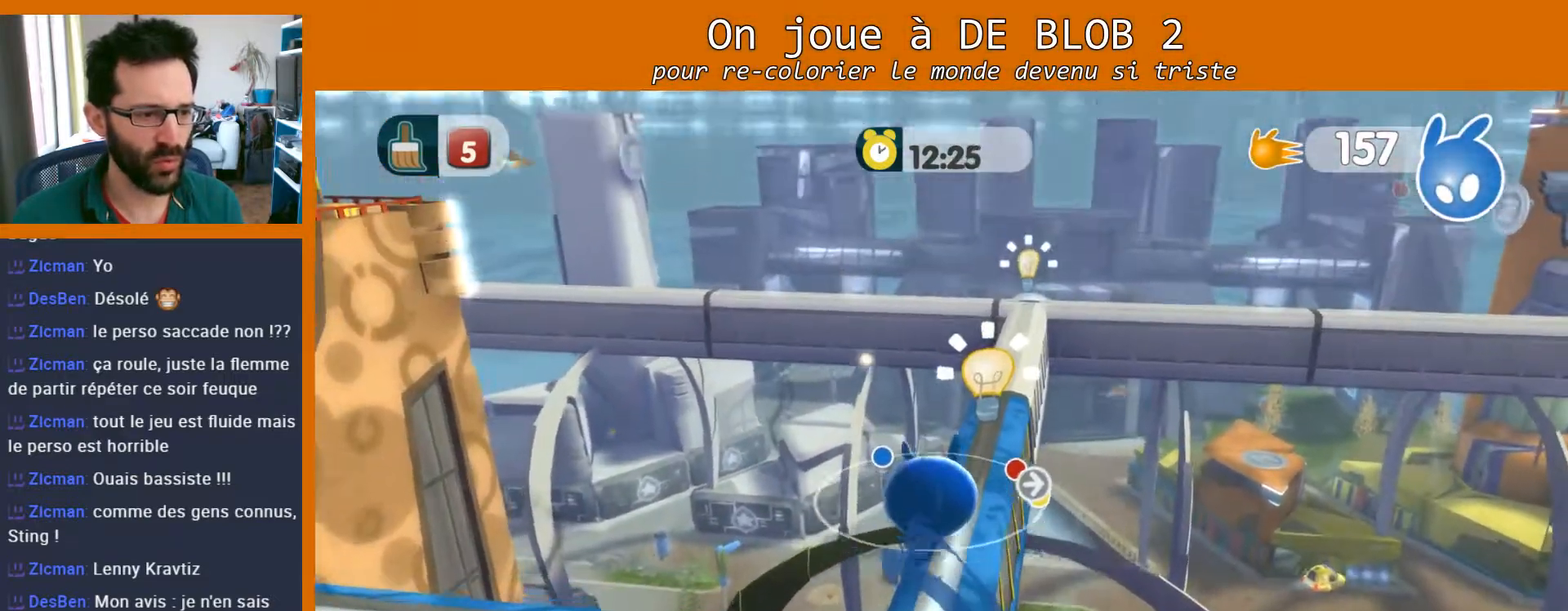
{"buttons": [], "left_stick": "up", "right_stick": "center", "events": [[67, "left_stick", "up-right"], [333, "left_stick", "up"]]}
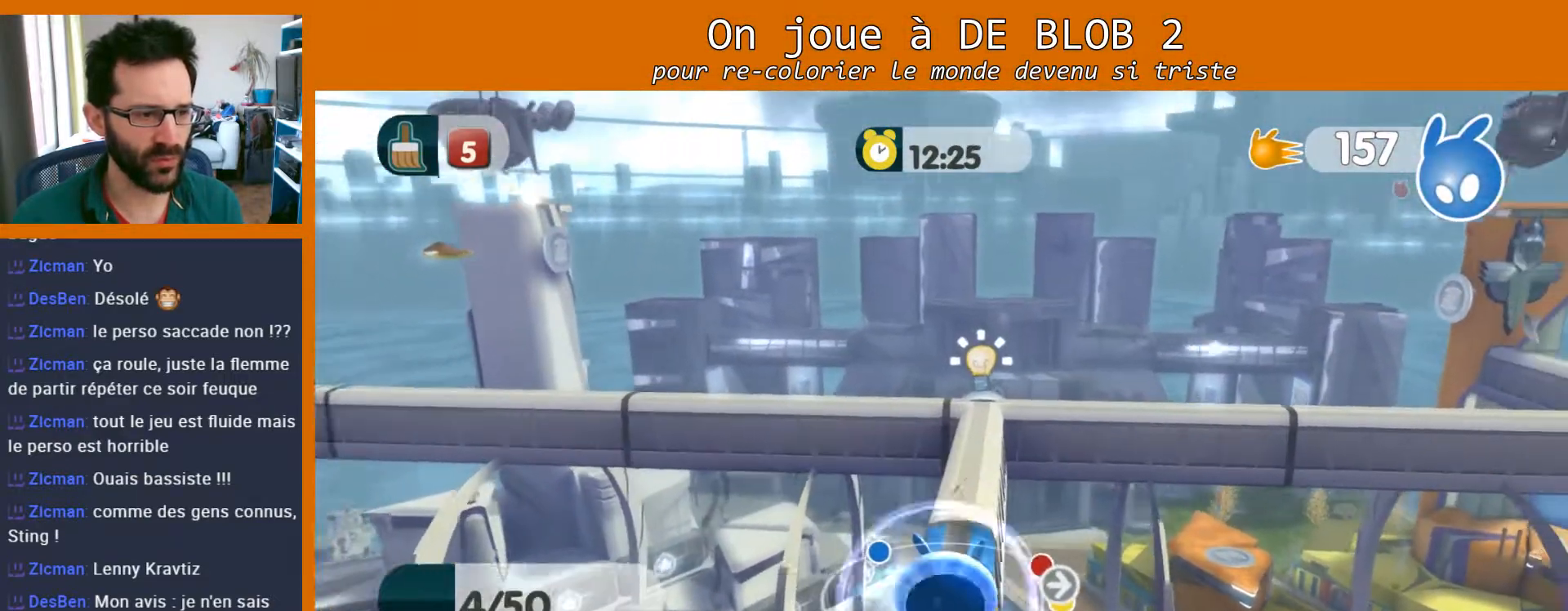
{"buttons": [], "left_stick": "up", "right_stick": "center", "events": []}
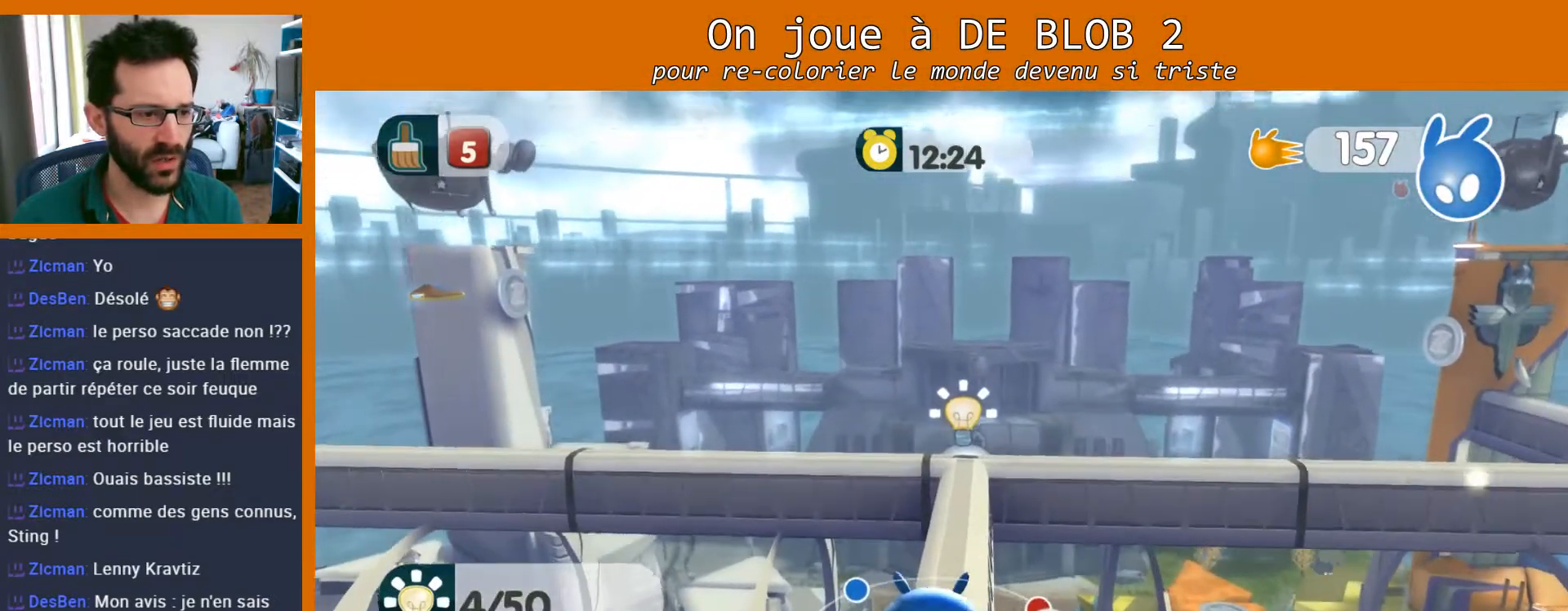
{"buttons": [], "left_stick": "up", "right_stick": "center", "events": []}
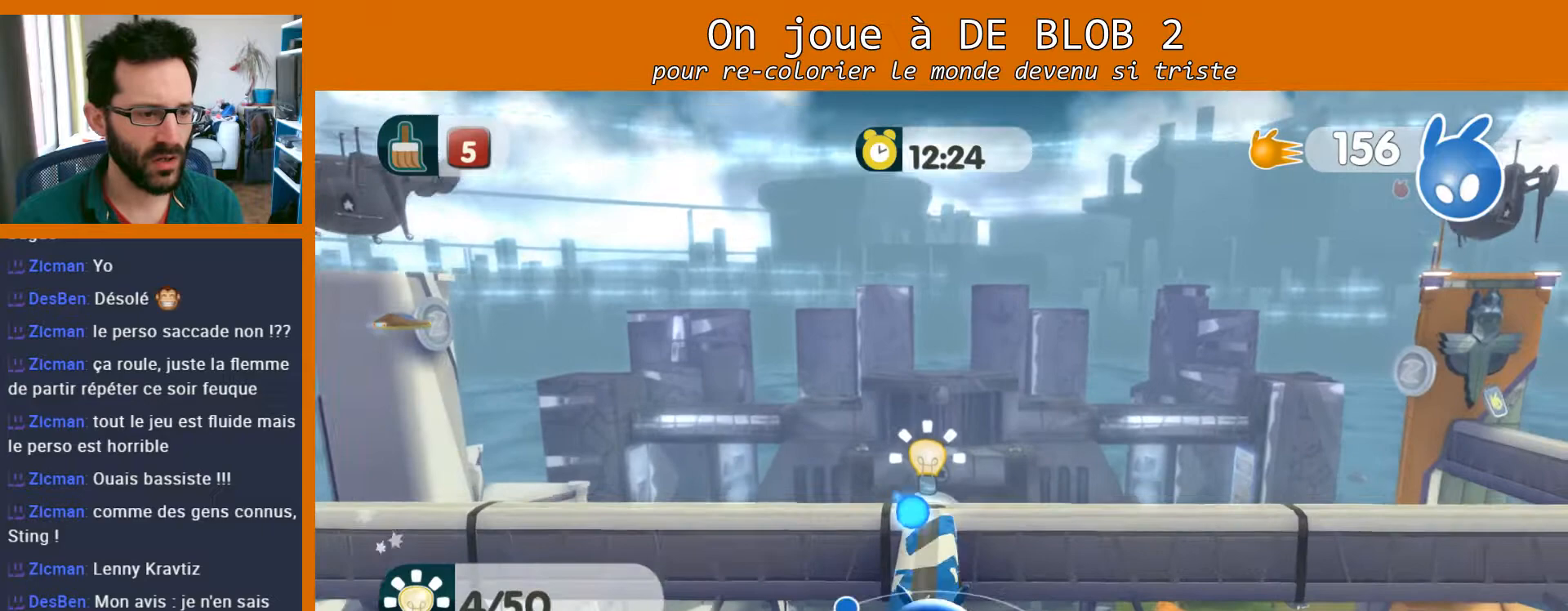
{"buttons": [], "left_stick": "up", "right_stick": "center", "events": []}
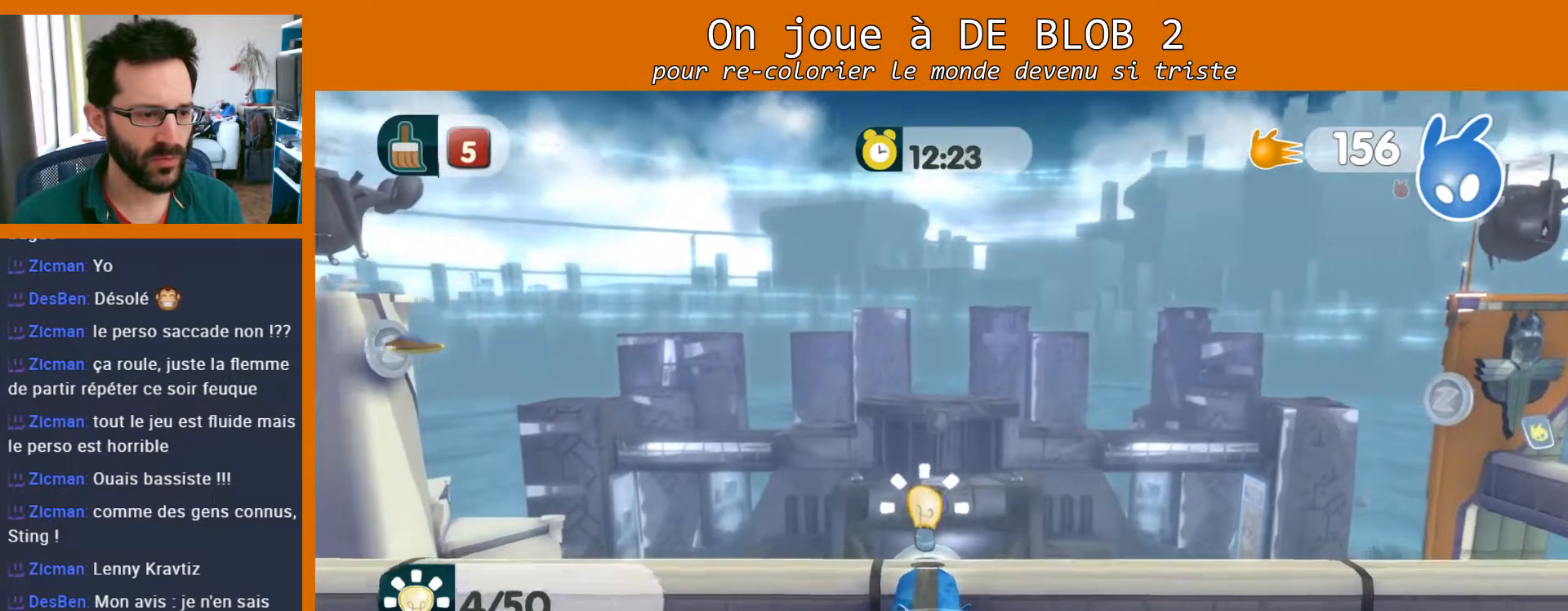
{"buttons": [], "left_stick": "up", "right_stick": "center", "events": []}
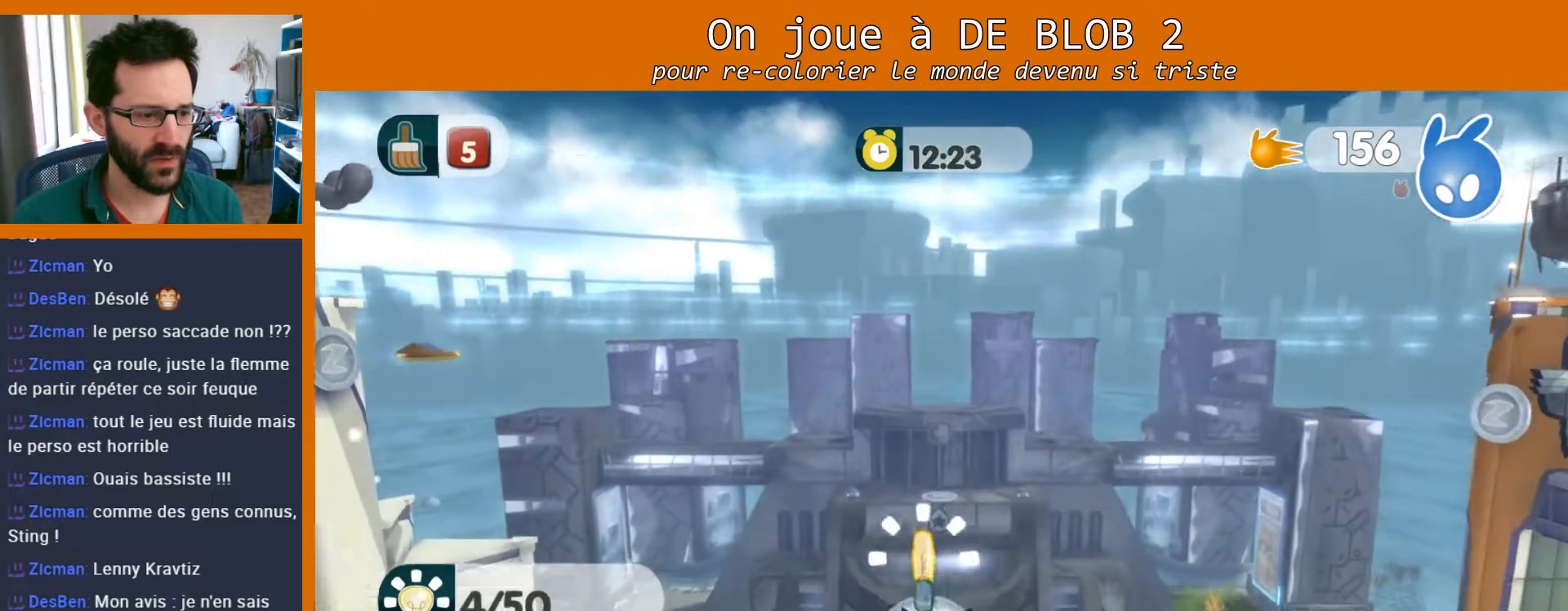
{"buttons": [], "left_stick": "center", "right_stick": "left", "events": [[200, "left_stick", "center"], [367, "left_stick", "down"], [500, "left_stick", "center"], [500, "right_stick", "left"]]}
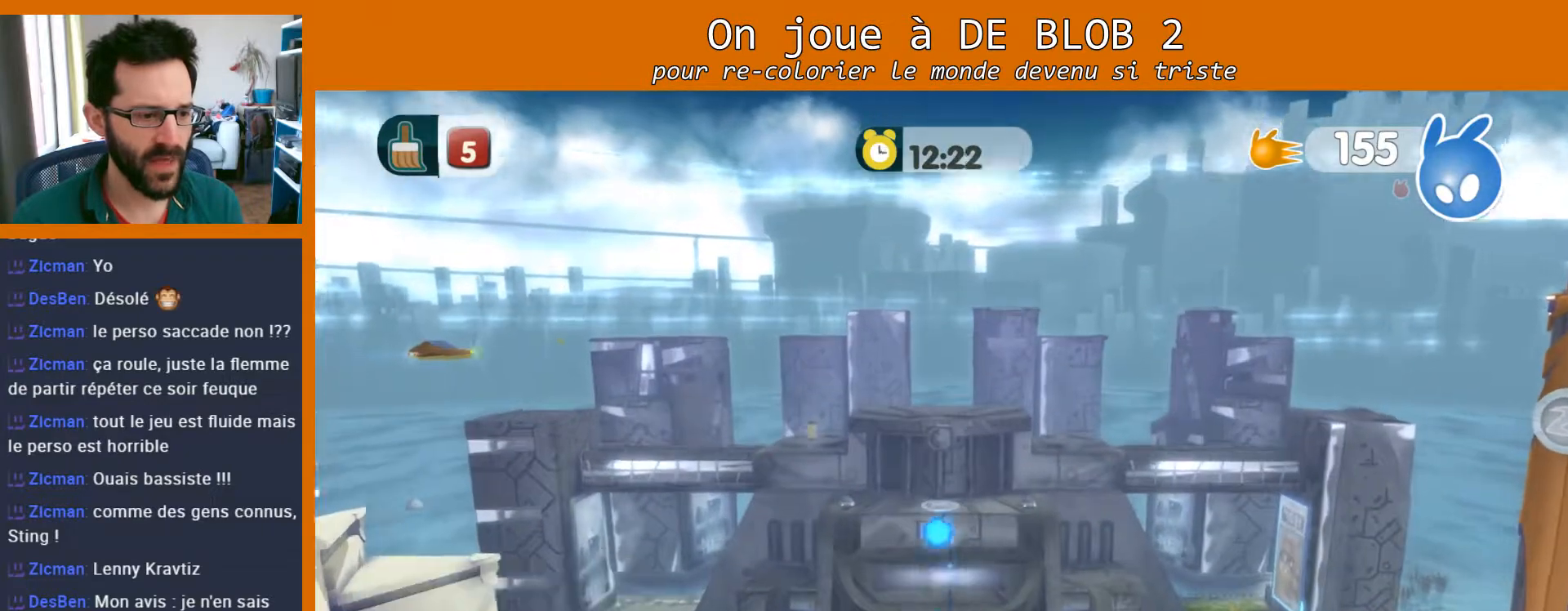
{"buttons": [], "left_stick": "up", "right_stick": "center", "events": [[300, "right_stick", "center"], [433, "left_stick", "up"]]}
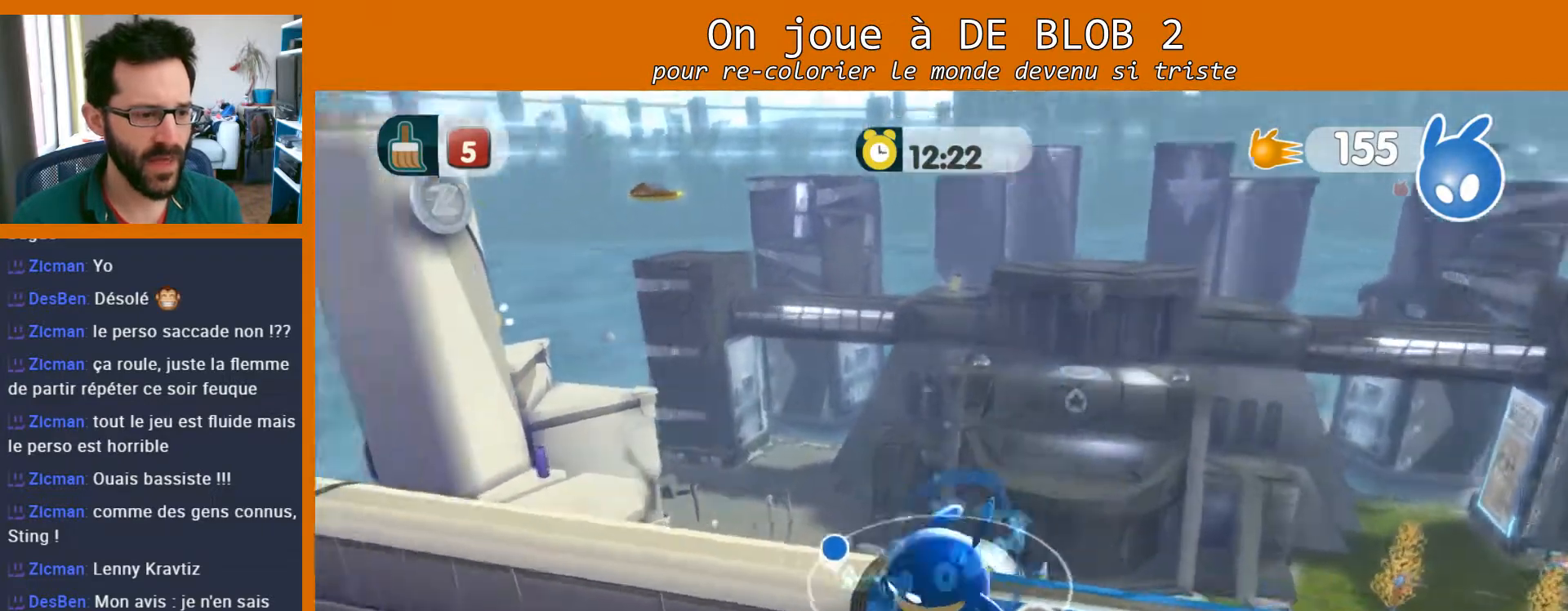
{"buttons": [], "left_stick": "center", "right_stick": "left", "events": [[33, "left_stick", "center"], [267, "right_stick", "left"]]}
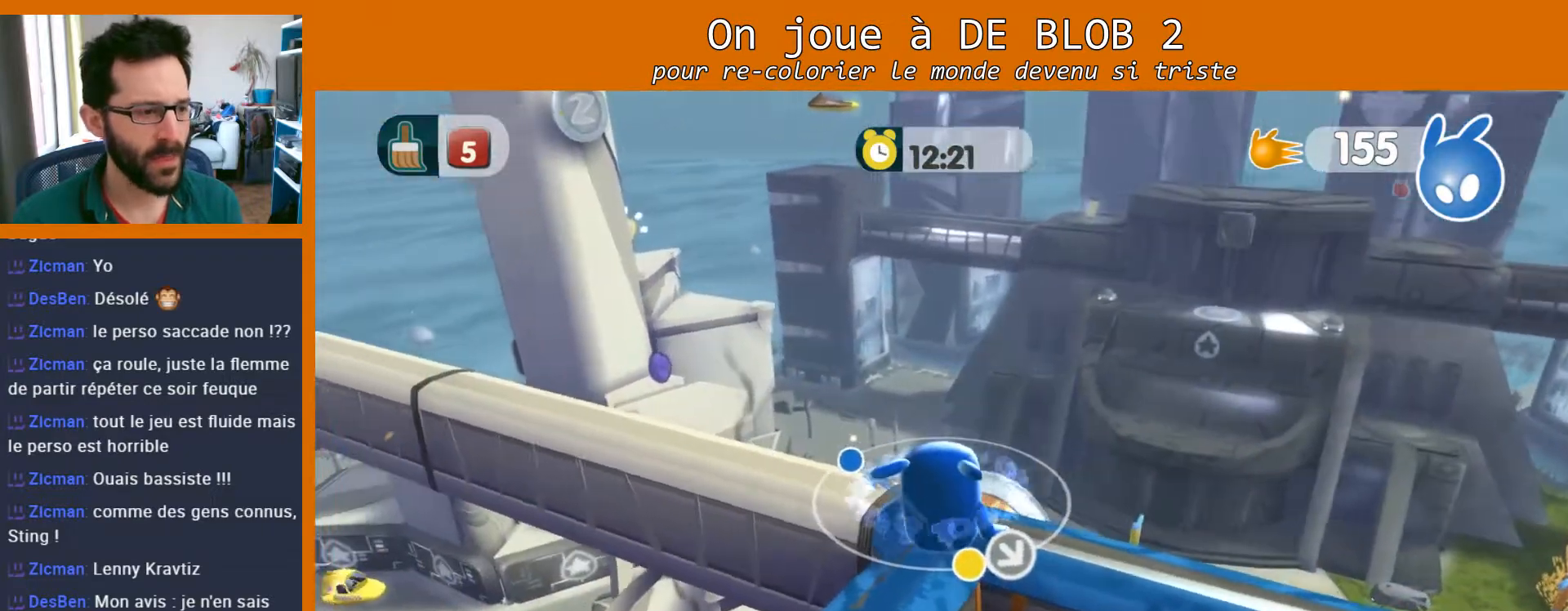
{"buttons": [], "left_stick": "center", "right_stick": "center", "events": [[167, "right_stick", "up-left"], [367, "right_stick", "center"]]}
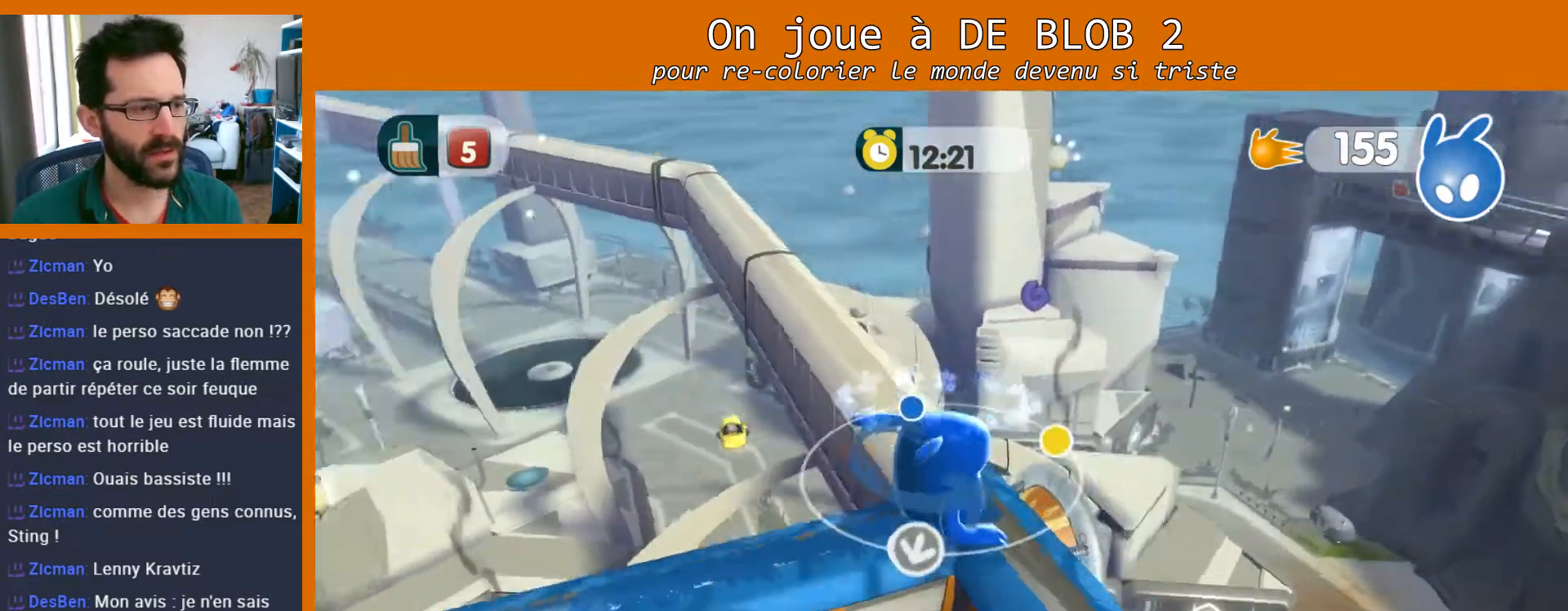
{"buttons": [], "left_stick": "center", "right_stick": "up", "events": [[167, "right_stick", "up"]]}
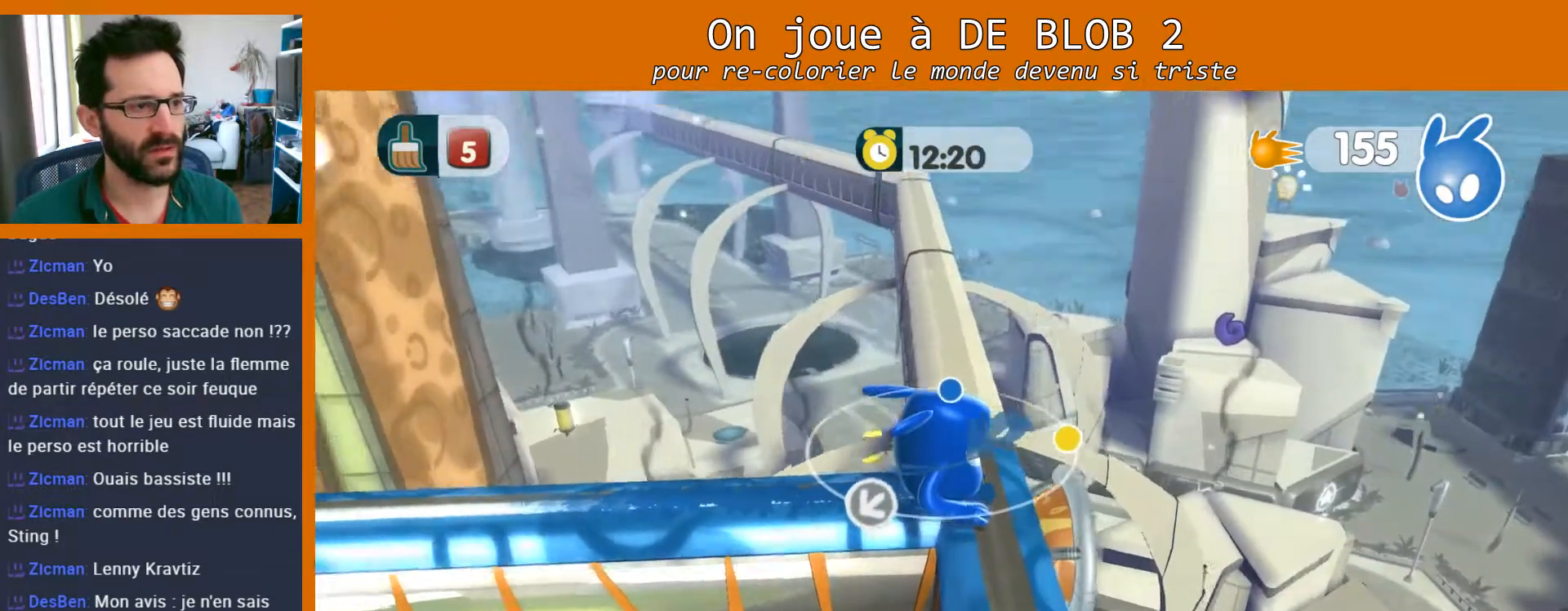
{"buttons": [], "left_stick": "center", "right_stick": "center", "events": [[67, "right_stick", "center"]]}
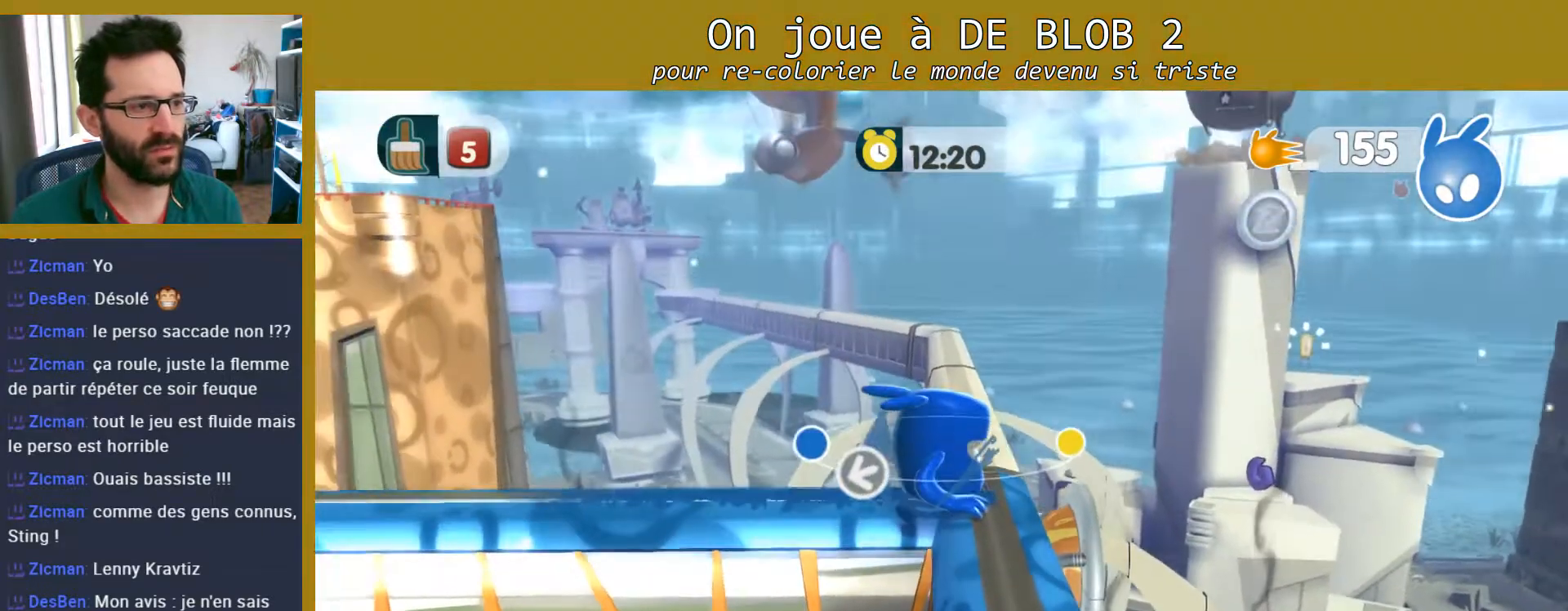
{"buttons": [], "left_stick": "center", "right_stick": "center", "events": []}
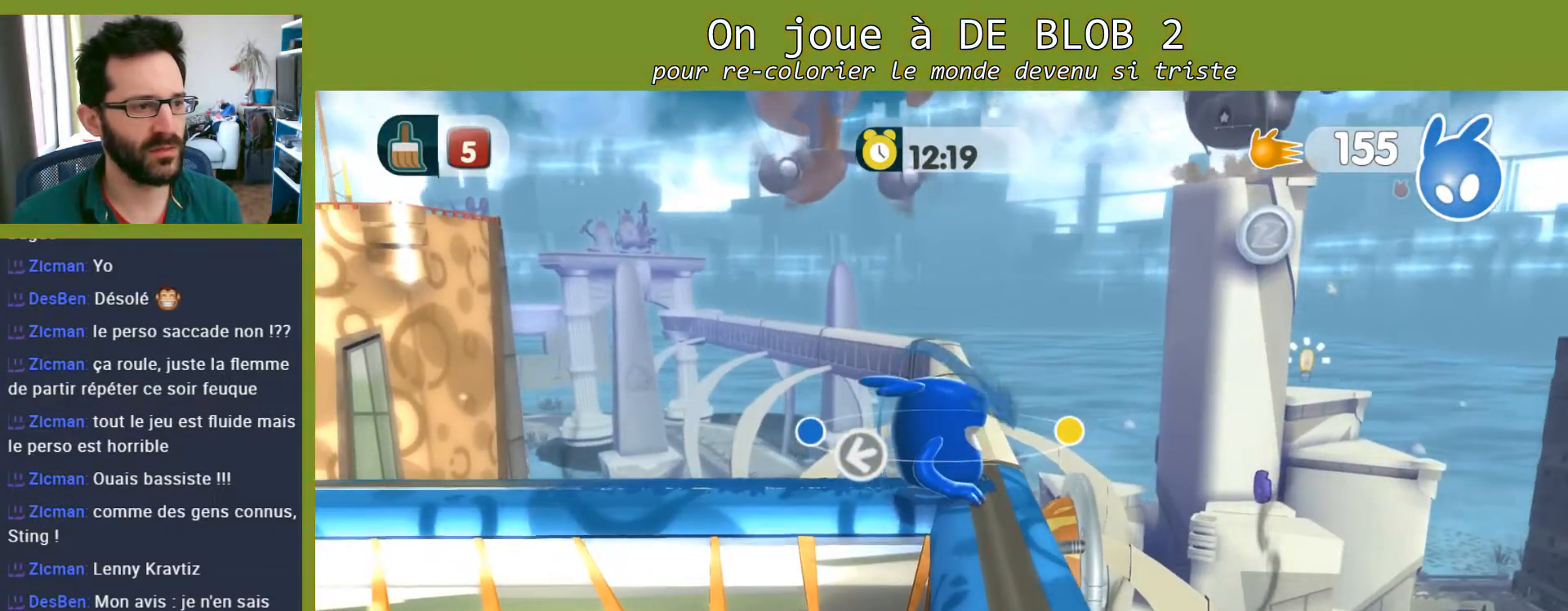
{"buttons": [], "left_stick": "center", "right_stick": "left", "events": [[367, "right_stick", "left"]]}
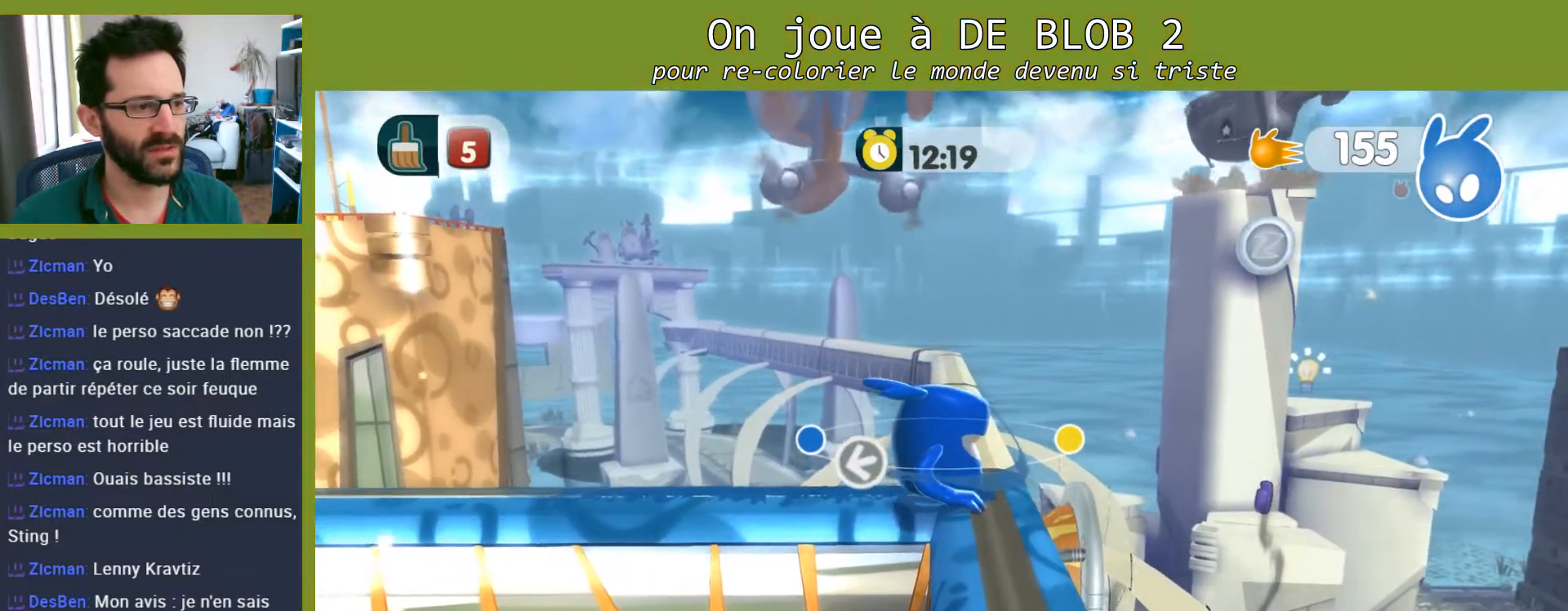
{"buttons": [], "left_stick": "center", "right_stick": "left", "events": []}
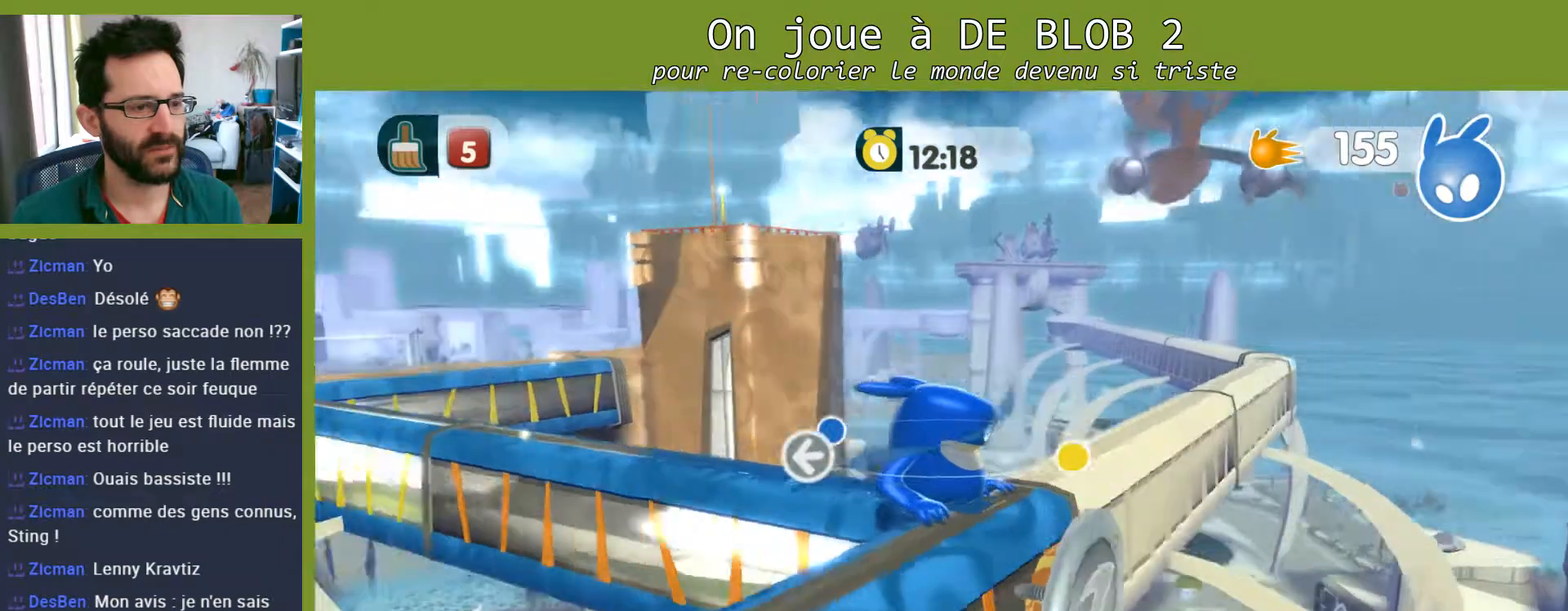
{"buttons": [], "left_stick": "center", "right_stick": "left", "events": []}
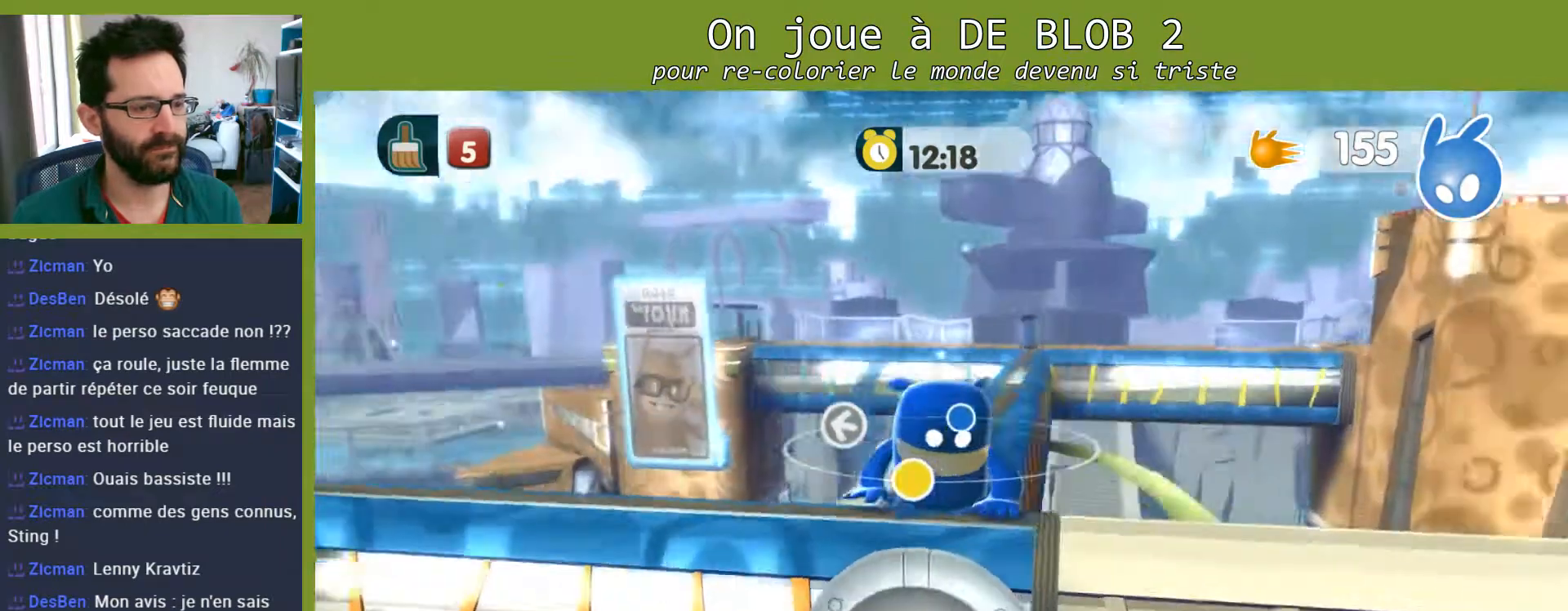
{"buttons": [], "left_stick": "center", "right_stick": "center", "events": [[400, "right_stick", "center"]]}
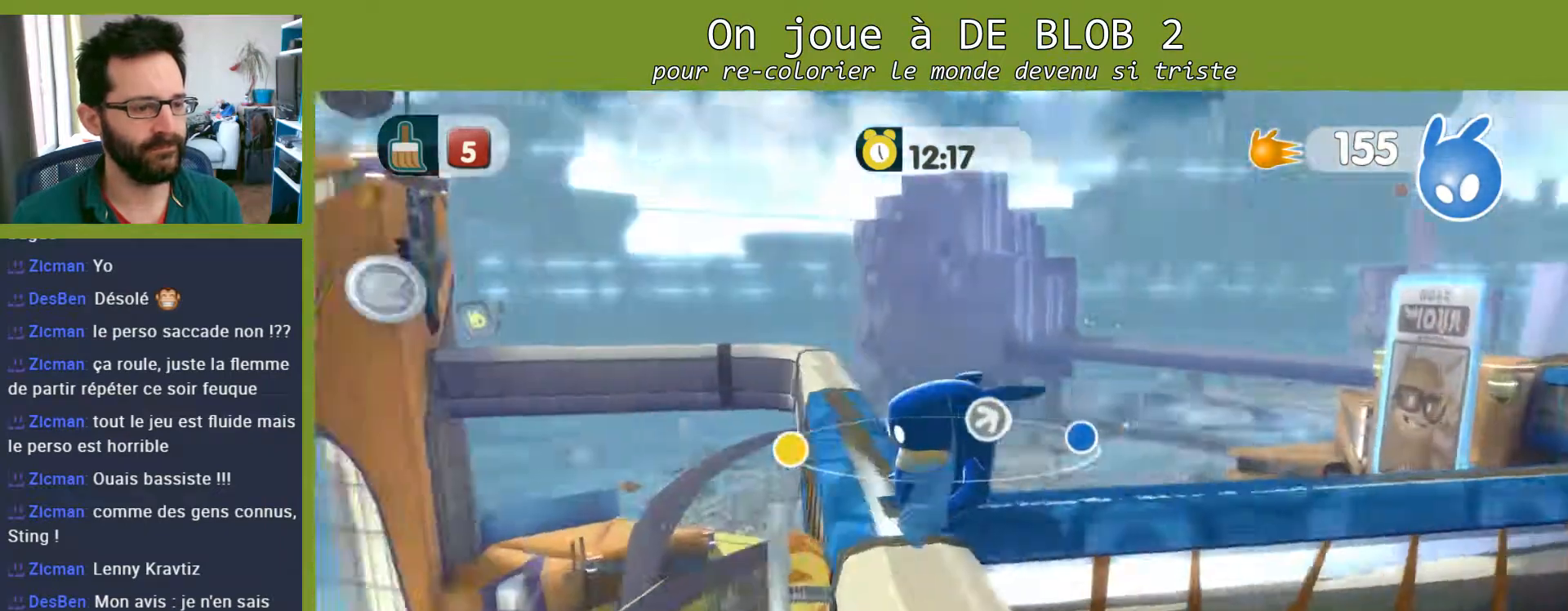
{"buttons": [], "left_stick": "center", "right_stick": "center", "events": []}
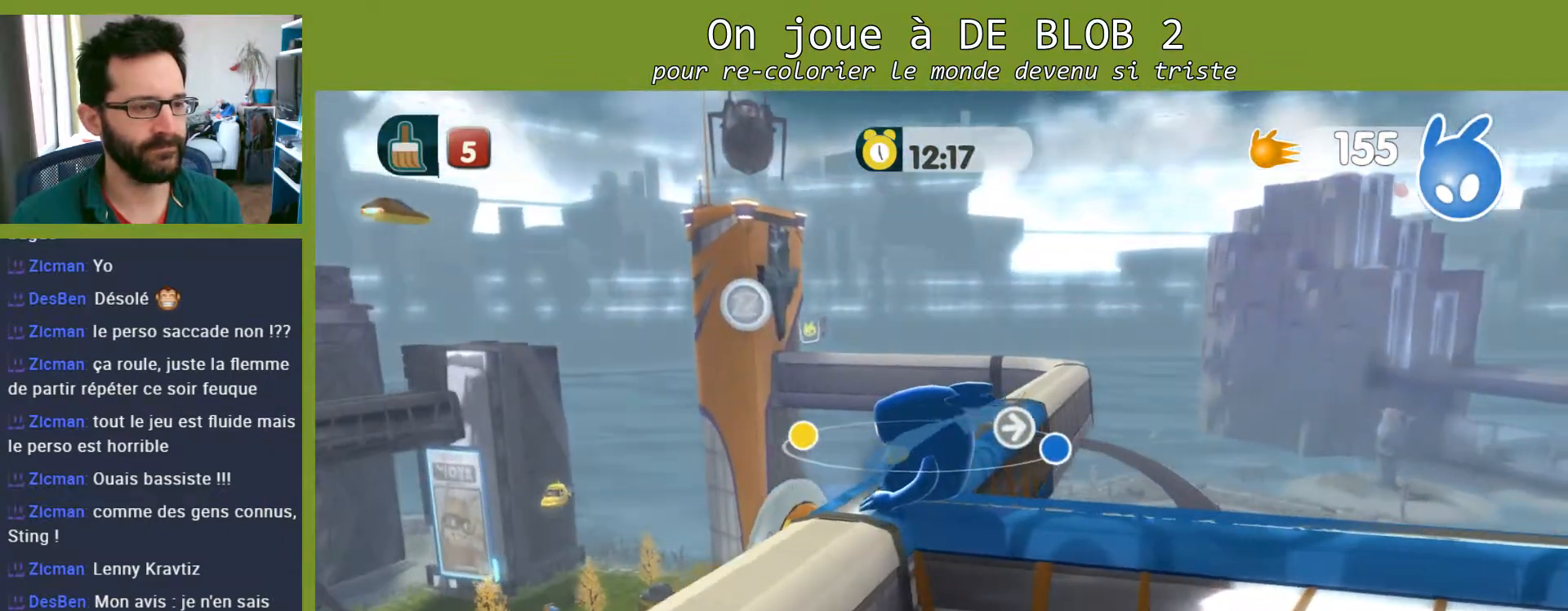
{"buttons": [], "left_stick": "center", "right_stick": "center", "events": []}
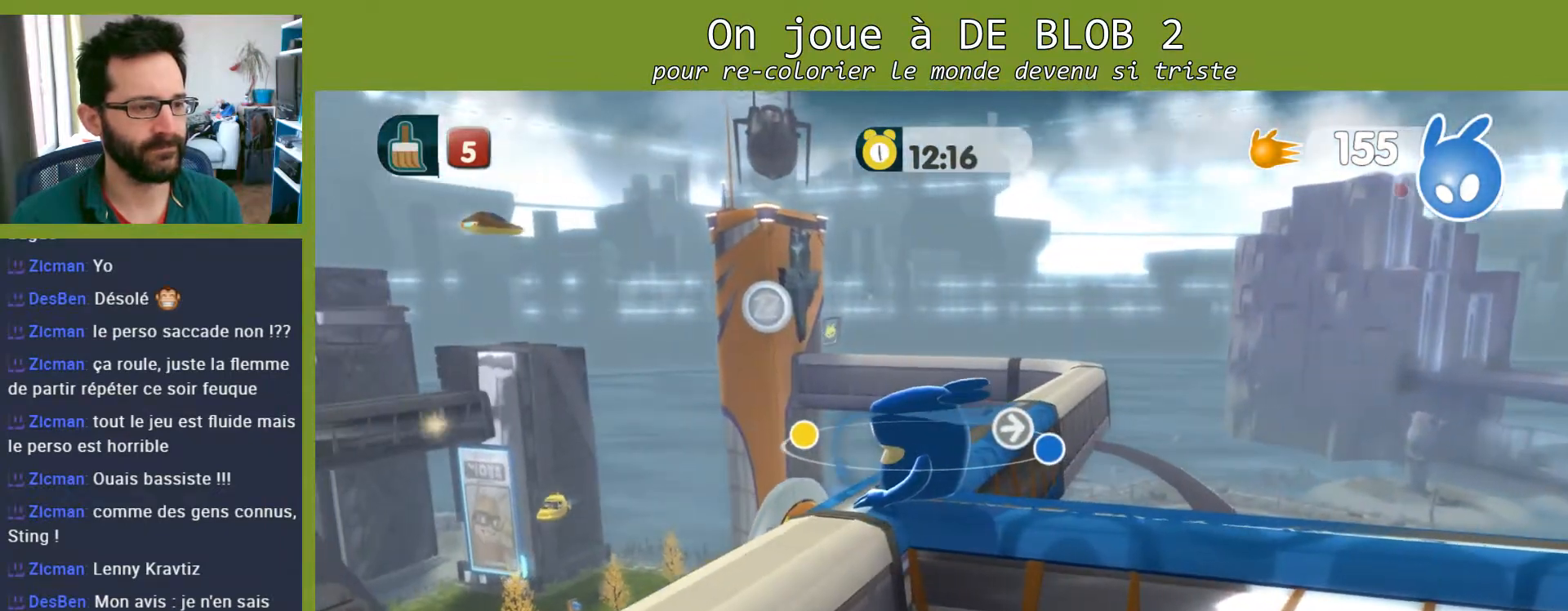
{"buttons": [], "left_stick": "center", "right_stick": "center", "events": []}
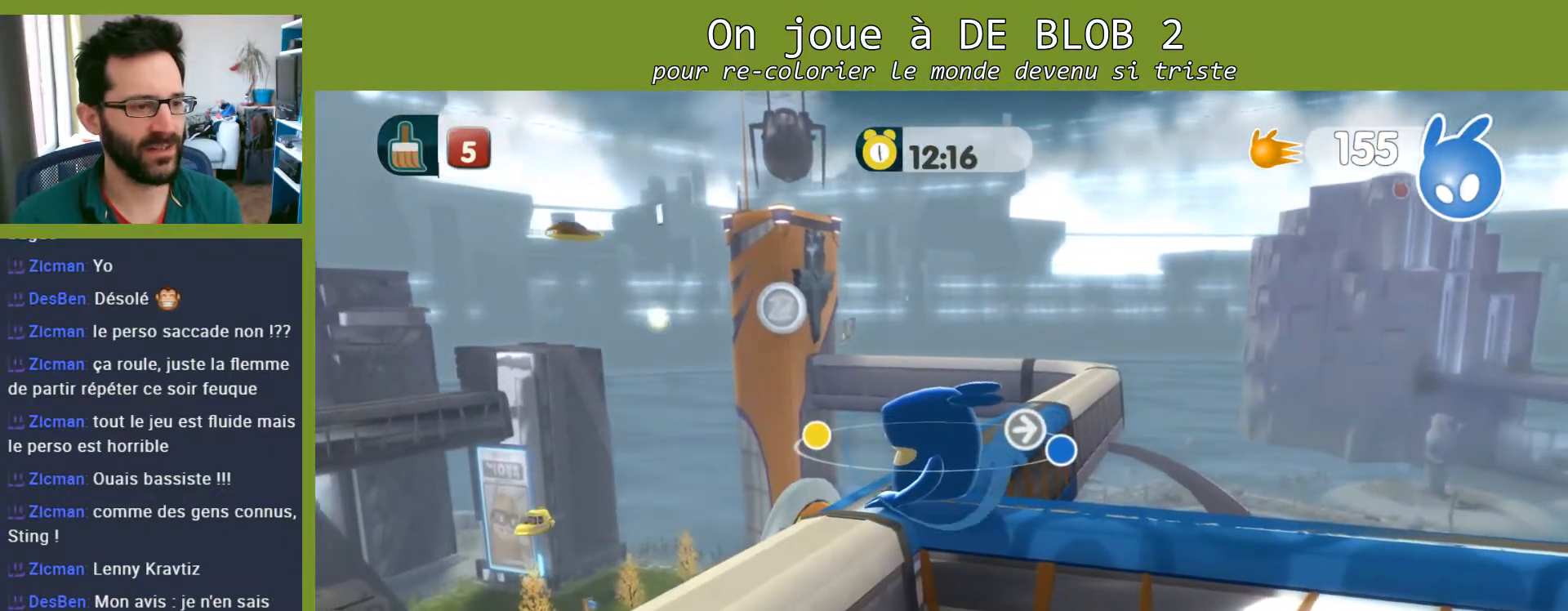
{"buttons": [], "left_stick": "center", "right_stick": "right", "events": [[67, "right_stick", "right"], [167, "right_stick", "down-right"], [267, "right_stick", "center"], [433, "right_stick", "right"]]}
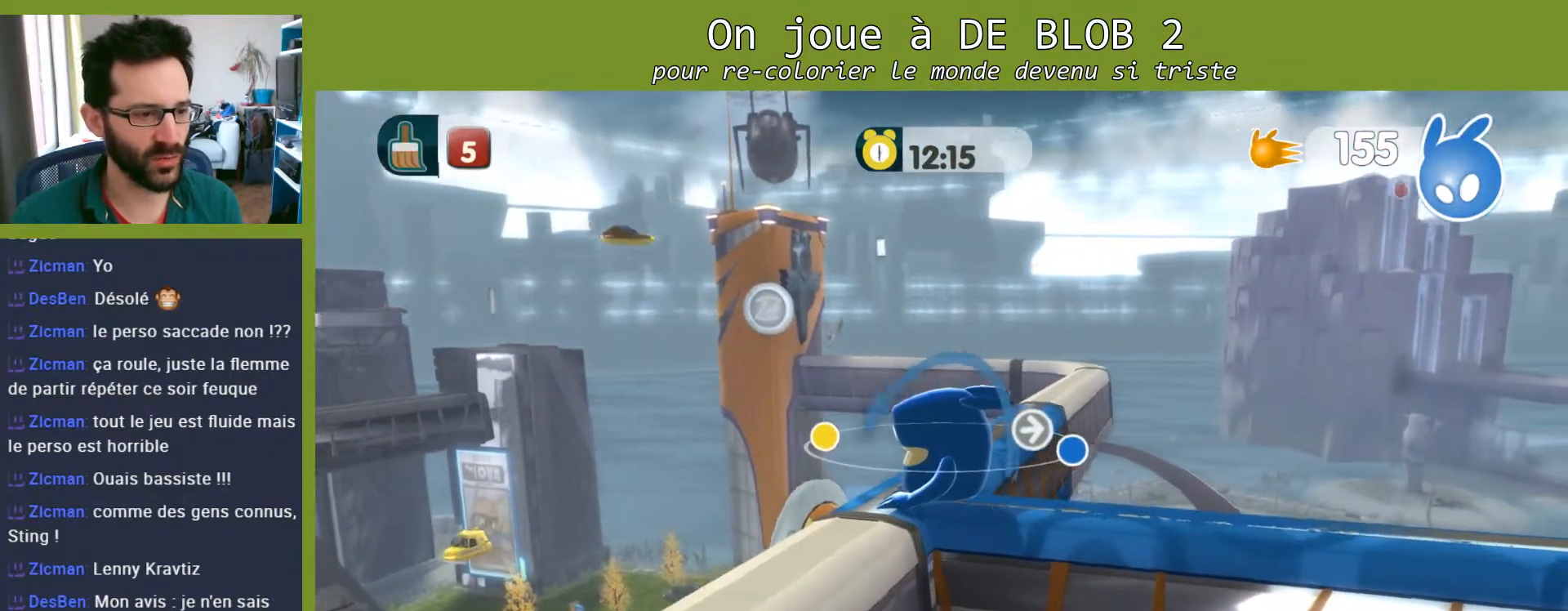
{"buttons": [], "left_stick": "center", "right_stick": "center", "events": [[200, "right_stick", "center"]]}